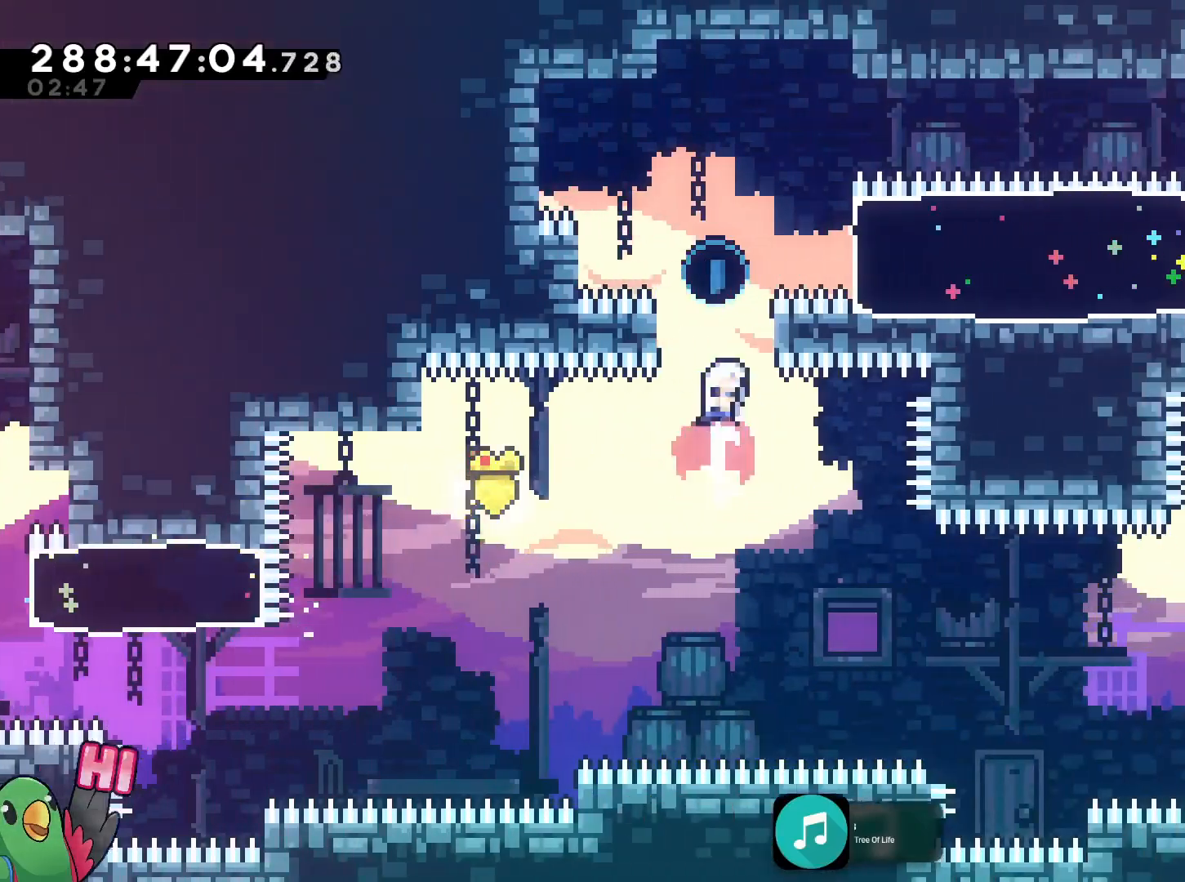
Gameplay with a controller (Nintendo layout); each line is a JSON object with the inputs held at the frame after it. "events" lists button and stick changes between this image and that frame as [ms after this image, input, new state], when the widget could be followed in between. Not read: DPAD_DOWN HOME L2 L3 R1 R3 SELECT START.
{"buttons": ["B", "Y"], "left_stick": "right", "right_stick": "center", "events": [[66, "Y", "up"], [100, "left_stick", "center"], [350, "left_stick", "right"], [450, "Y", "down"]]}
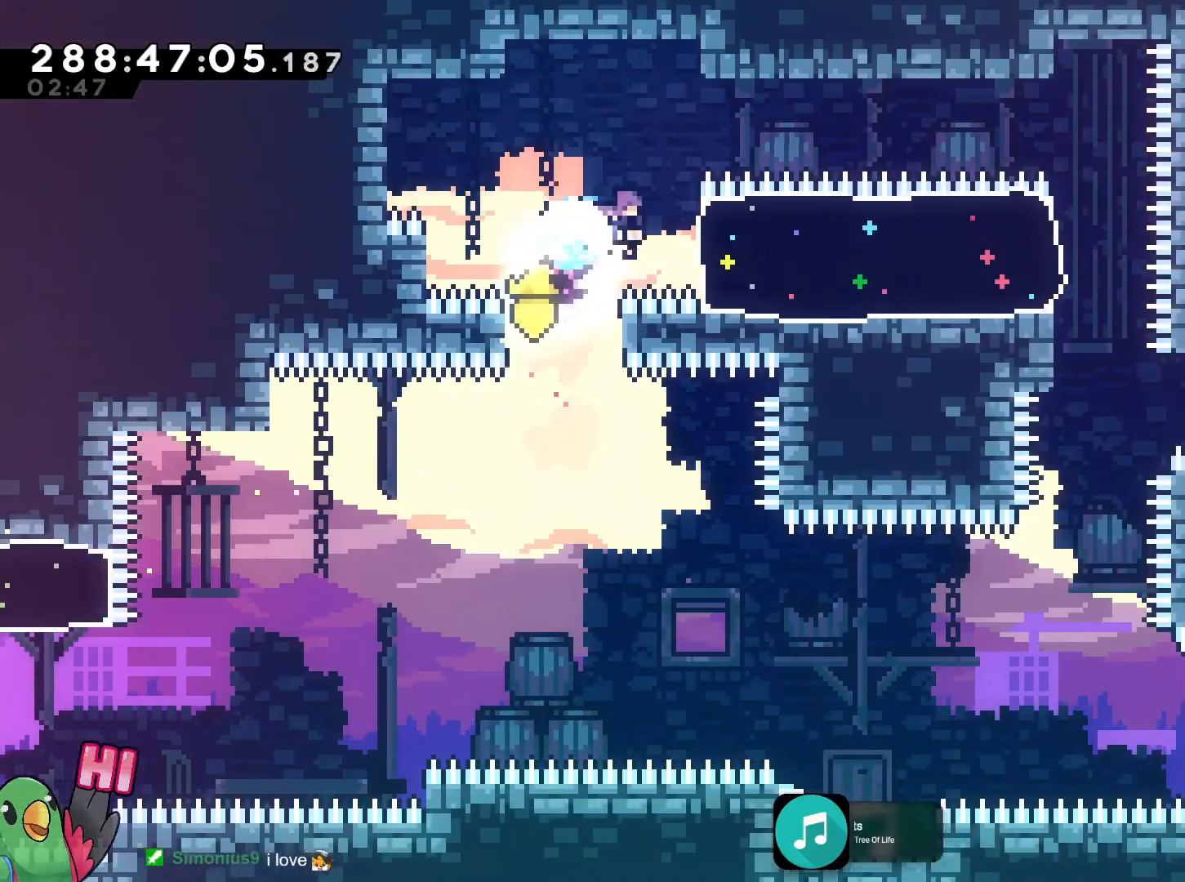
{"buttons": [], "left_stick": "left", "right_stick": "center", "events": [[150, "B", "up"], [150, "Y", "up"], [150, "left_stick", "center"], [200, "left_stick", "left"]]}
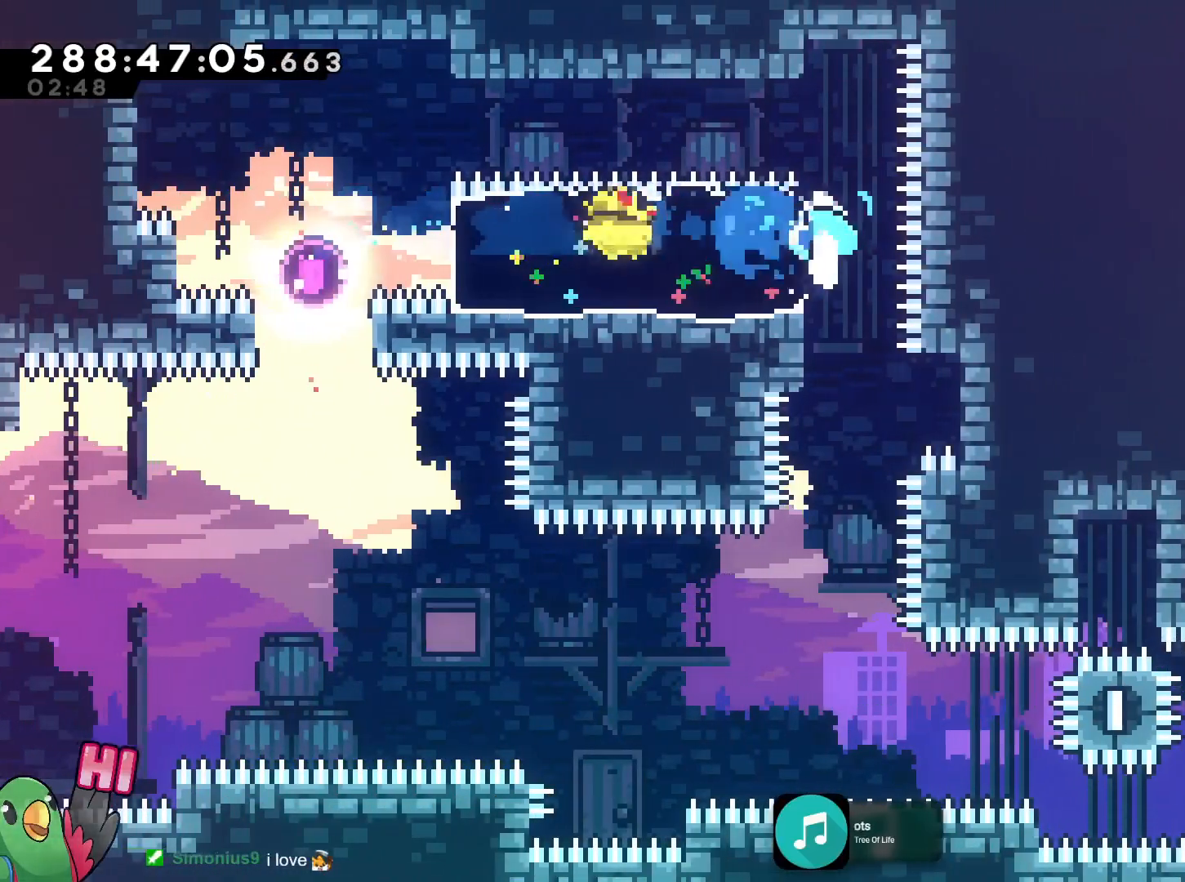
{"buttons": [], "left_stick": "center", "right_stick": "center", "events": [[183, "left_stick", "center"]]}
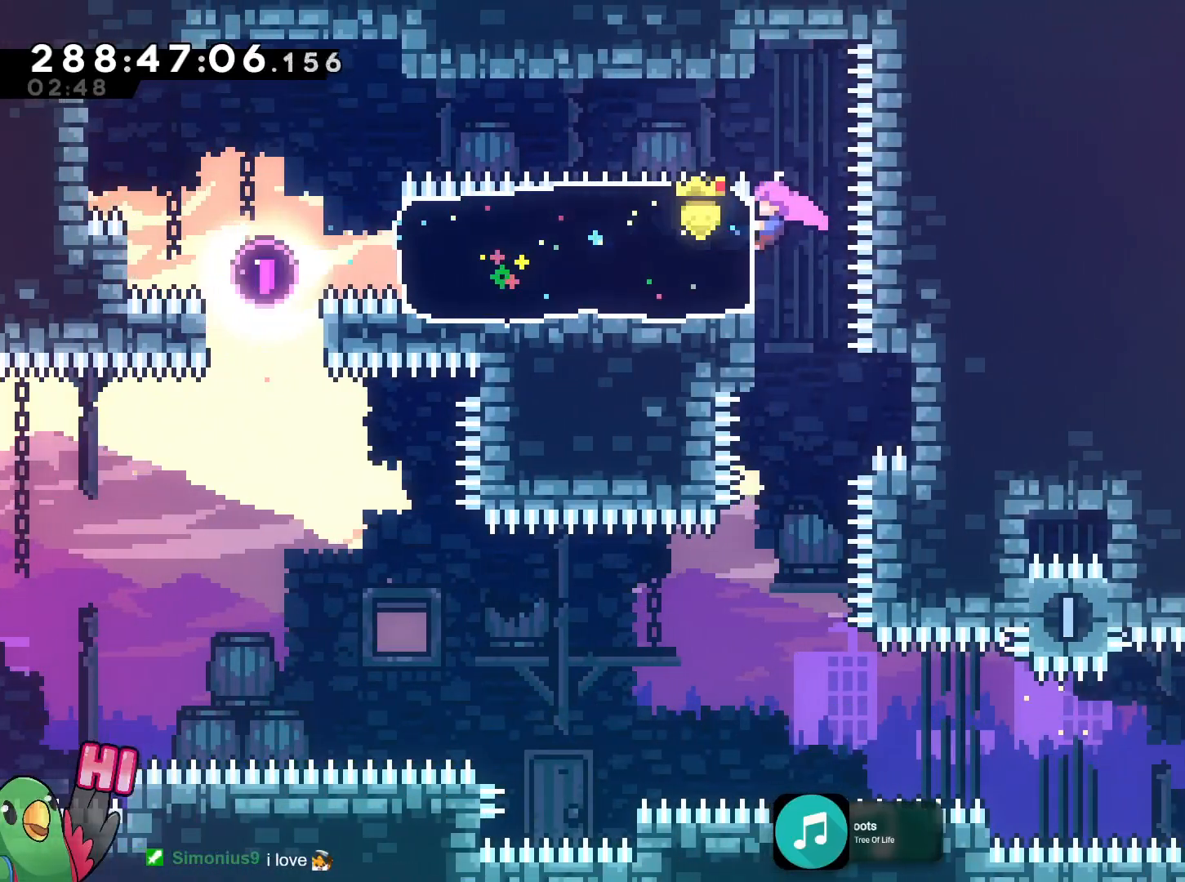
{"buttons": [], "left_stick": "center", "right_stick": "center"}
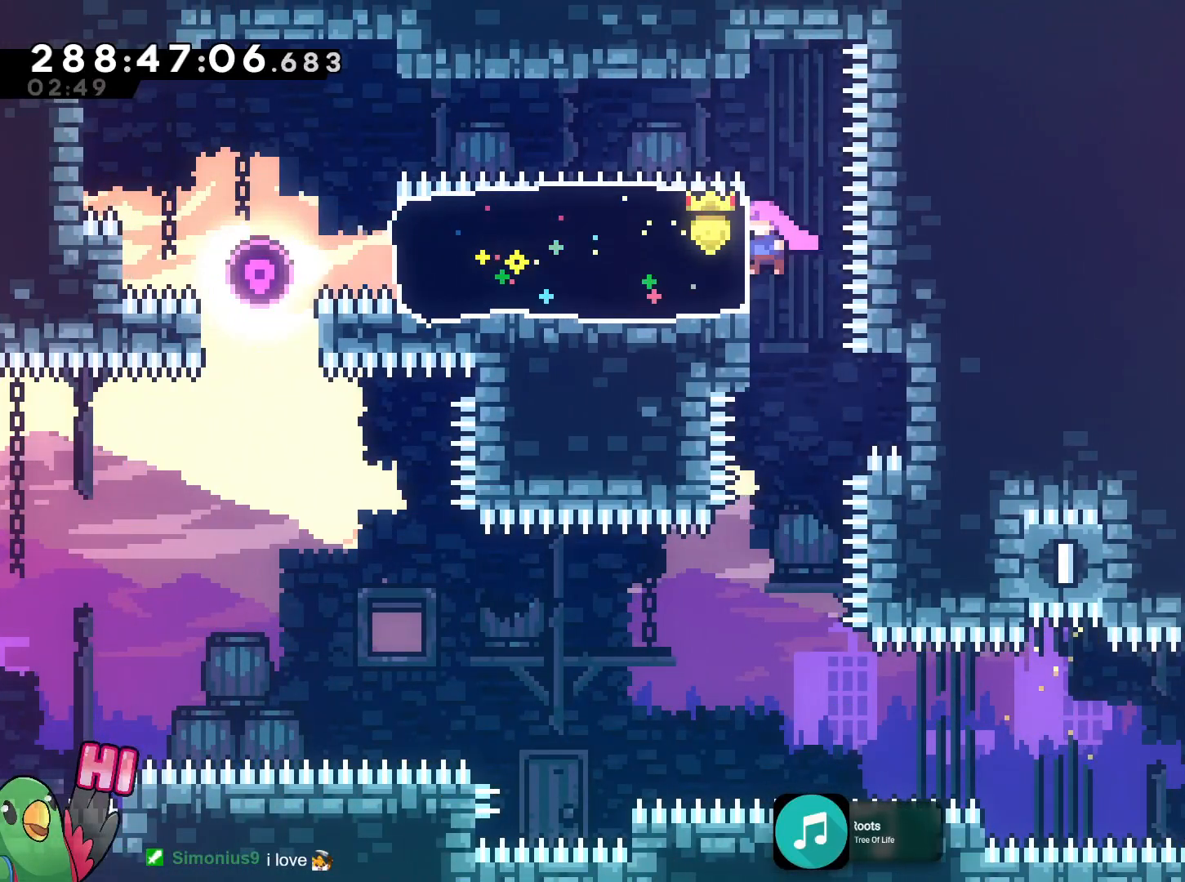
{"buttons": [], "left_stick": "right", "right_stick": "center", "events": [[500, "left_stick", "right"]]}
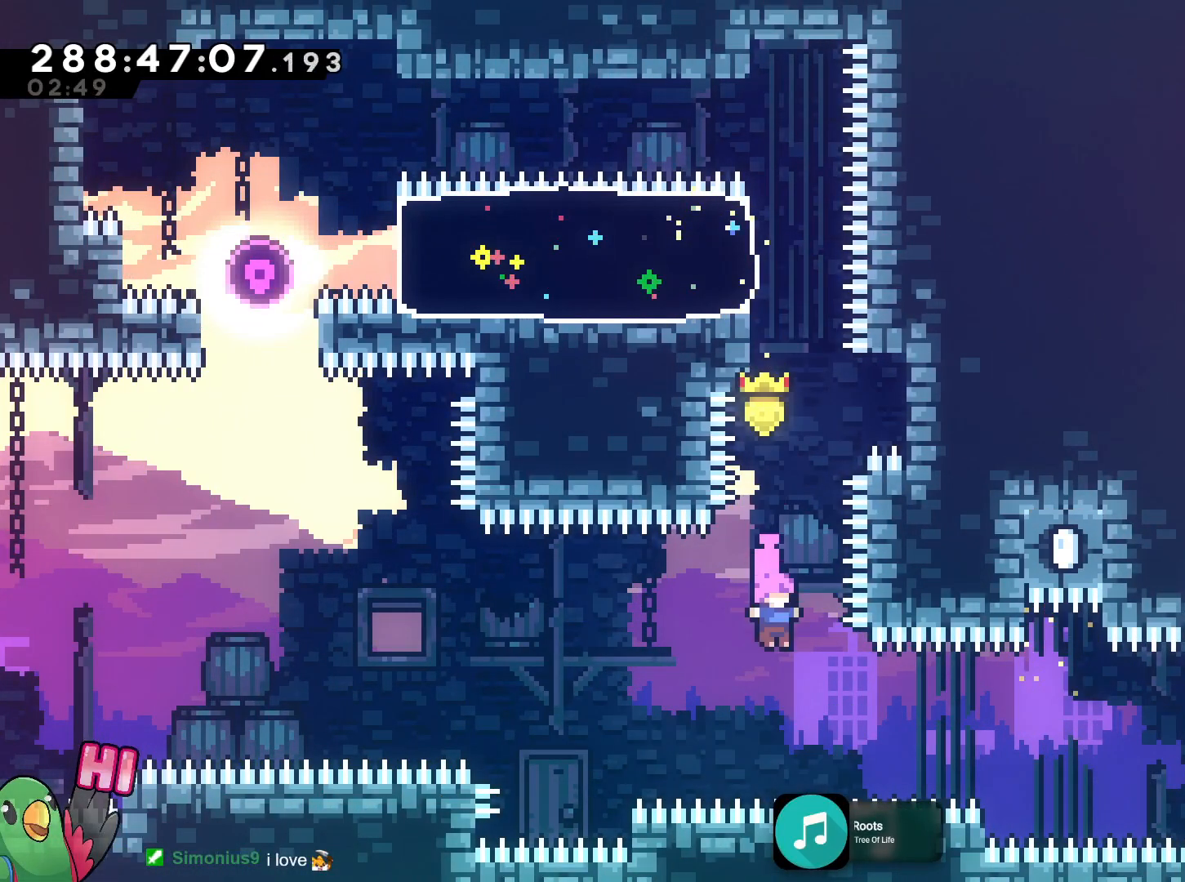
{"buttons": ["Y"], "left_stick": "right", "right_stick": "center", "events": [[134, "Y", "down"], [284, "Y", "up"], [484, "Y", "down"]]}
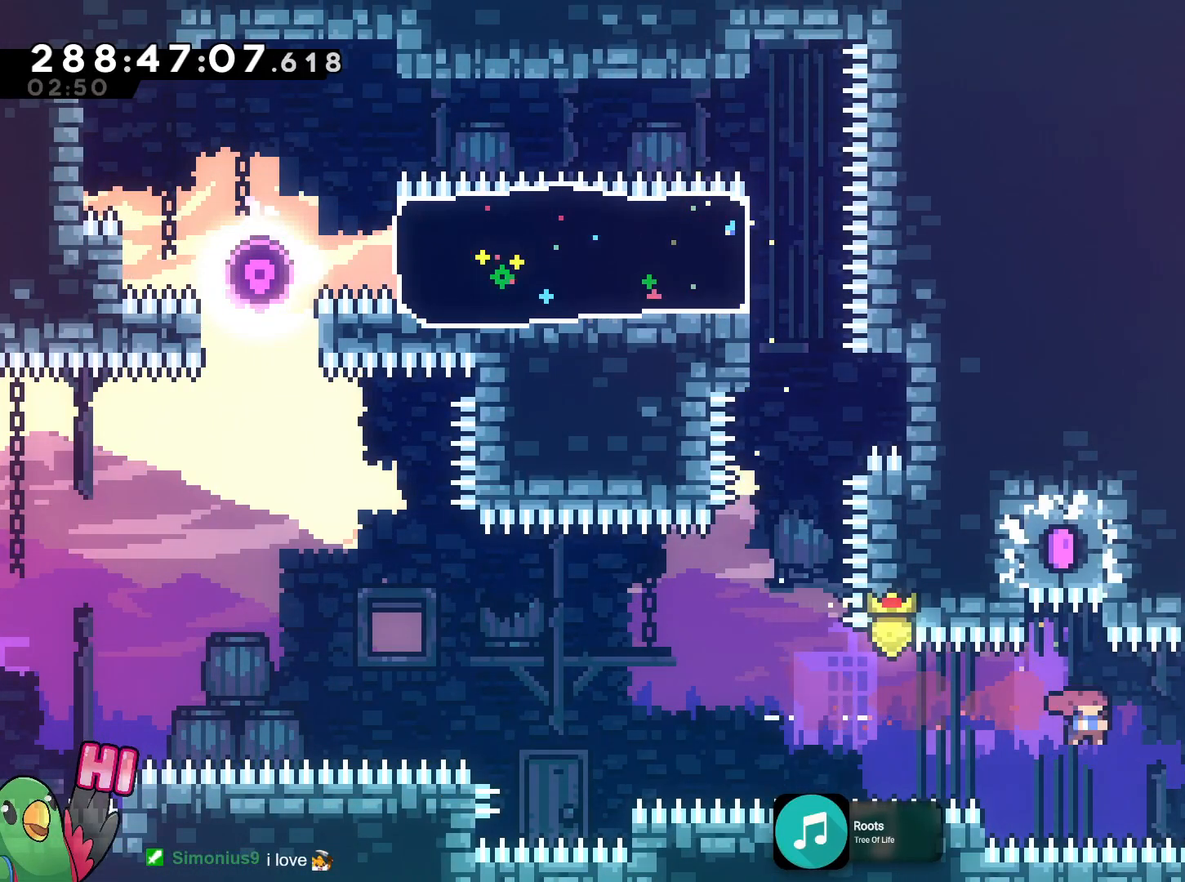
{"buttons": [], "left_stick": "right", "right_stick": "center", "events": [[117, "Y", "up"]]}